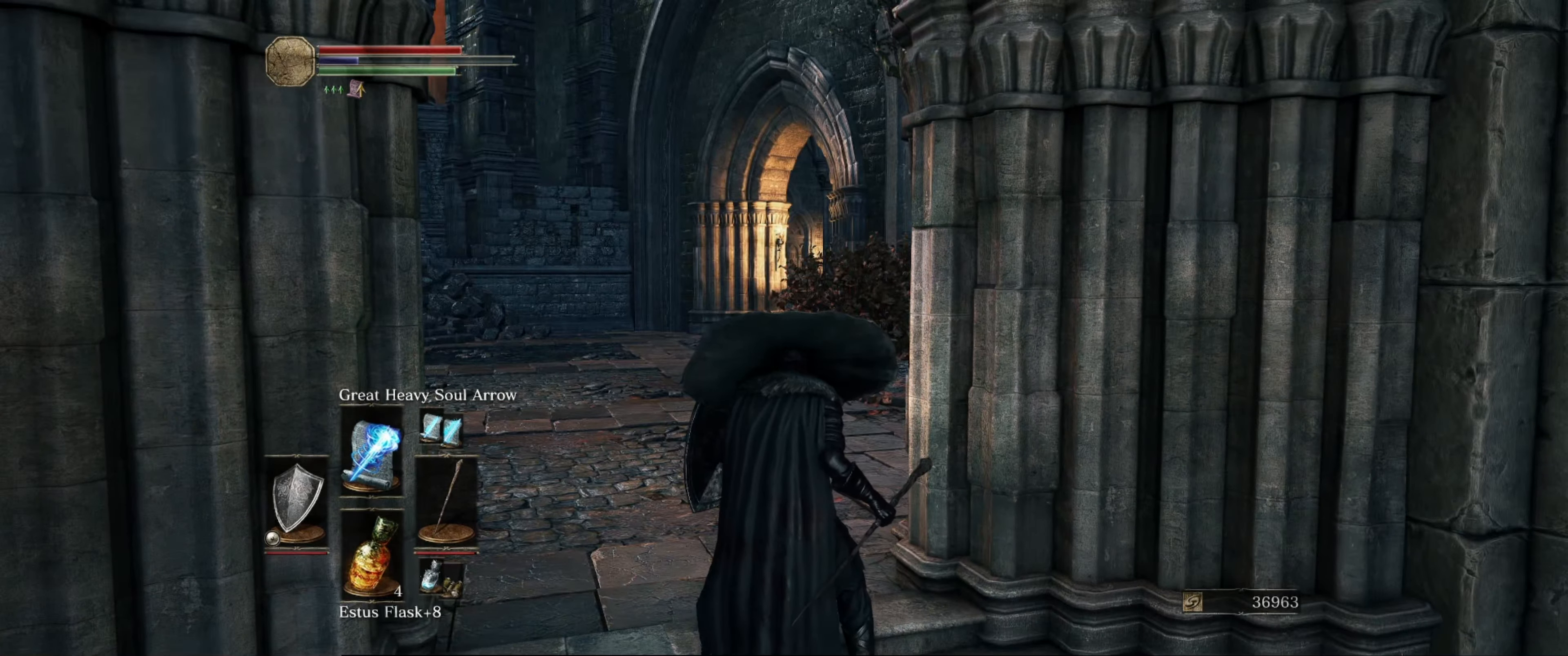
Gameplay with a controller (Xbox layout); each line is a JSON object with the inputs held at the frame after it. "events" lists button and stick changes between this image and that frame as [ms after this image, input, new state], when the widget could be followed in between. Not read: L3 R3.
{"buttons": ["L1"], "left_stick": "up", "right_stick": "center", "events": [[67, "right_stick", "down-left"], [250, "right_stick", "center"]]}
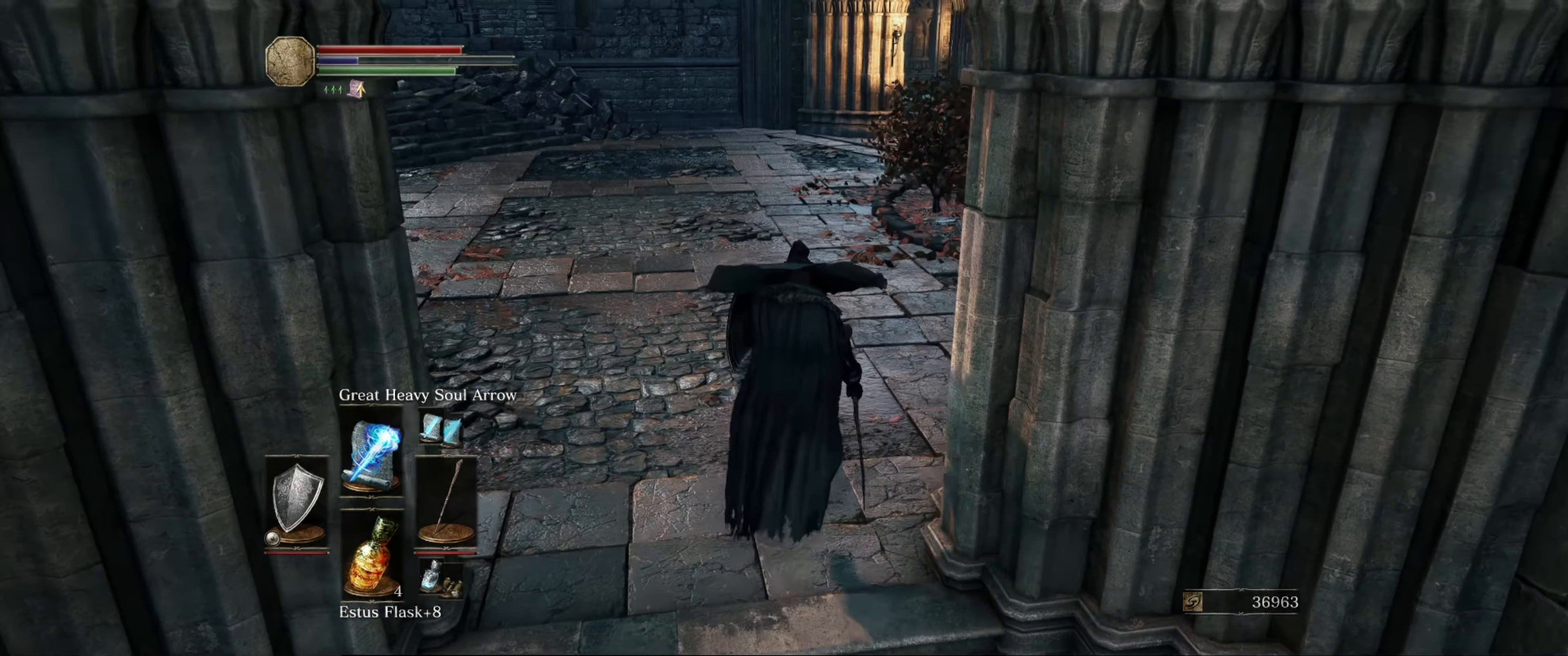
{"buttons": ["L1"], "left_stick": "up", "right_stick": "right", "events": [[200, "right_stick", "right"]]}
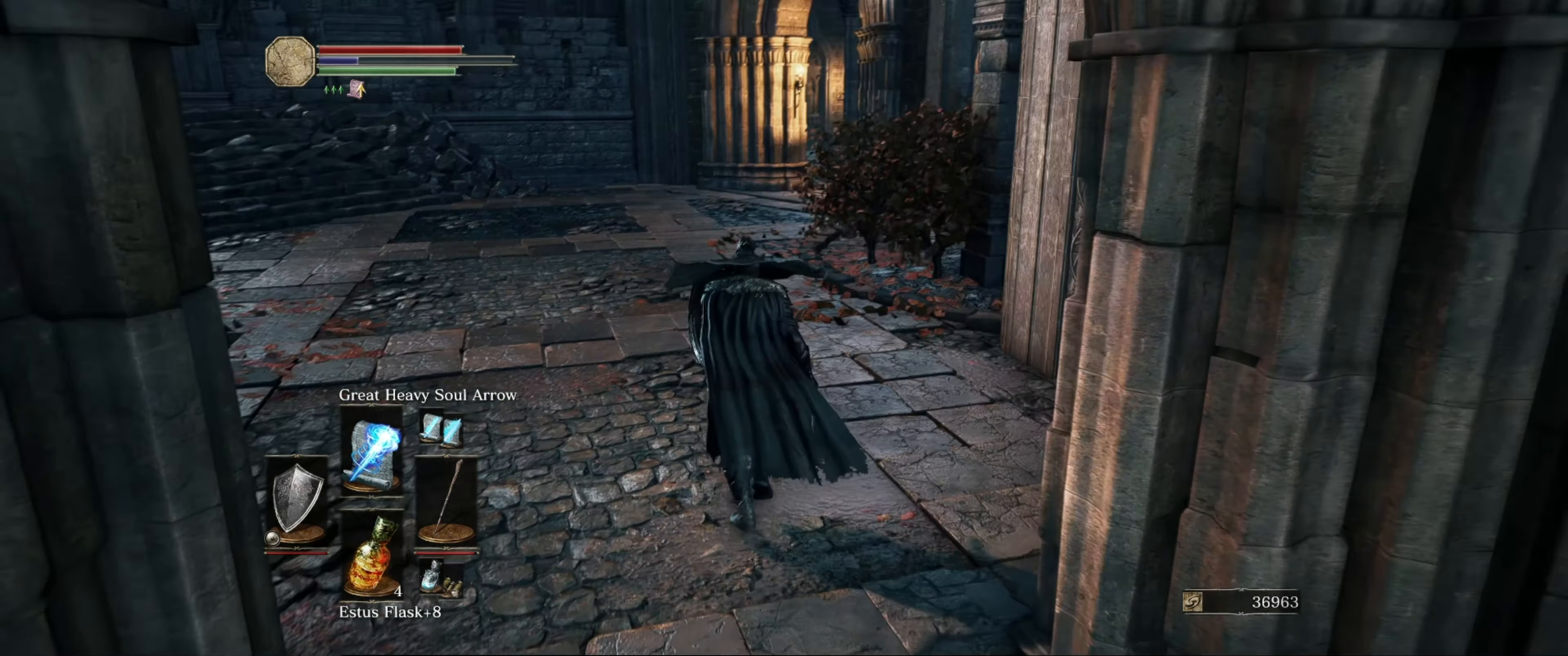
{"buttons": ["L1"], "left_stick": "up", "right_stick": "center", "events": [[417, "right_stick", "center"]]}
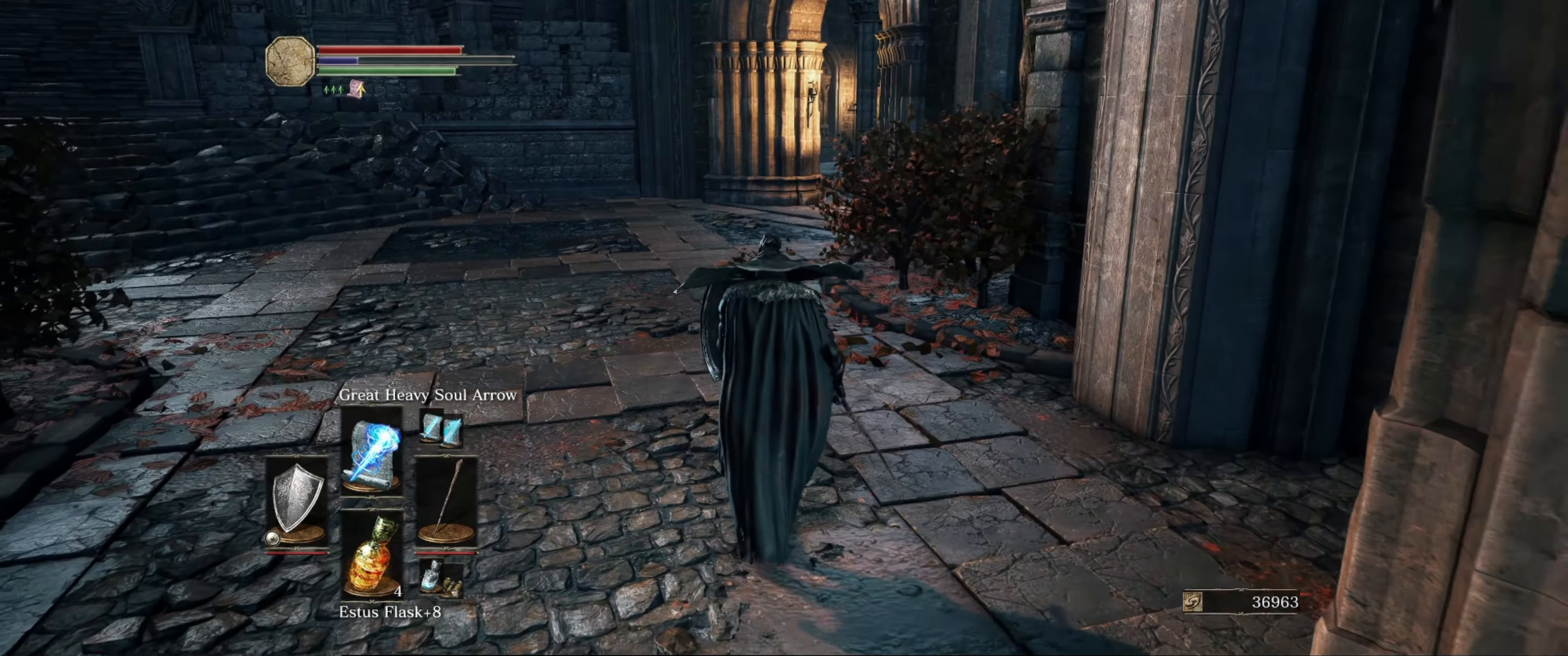
{"buttons": ["L1"], "left_stick": "up-right", "right_stick": "left", "events": [[317, "right_stick", "left"], [484, "left_stick", "up-right"]]}
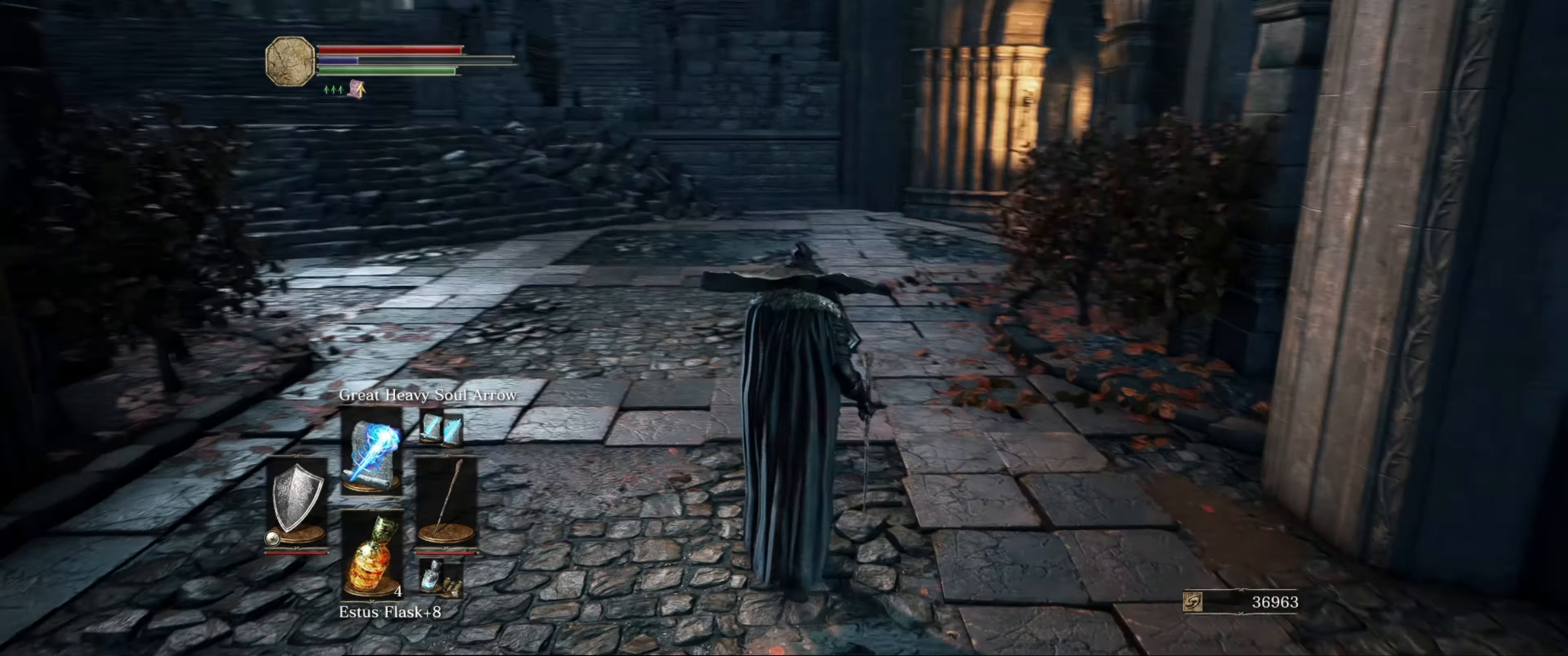
{"buttons": ["L1"], "left_stick": "up", "right_stick": "left", "events": [[250, "right_stick", "center"], [284, "left_stick", "up"], [367, "right_stick", "left"]]}
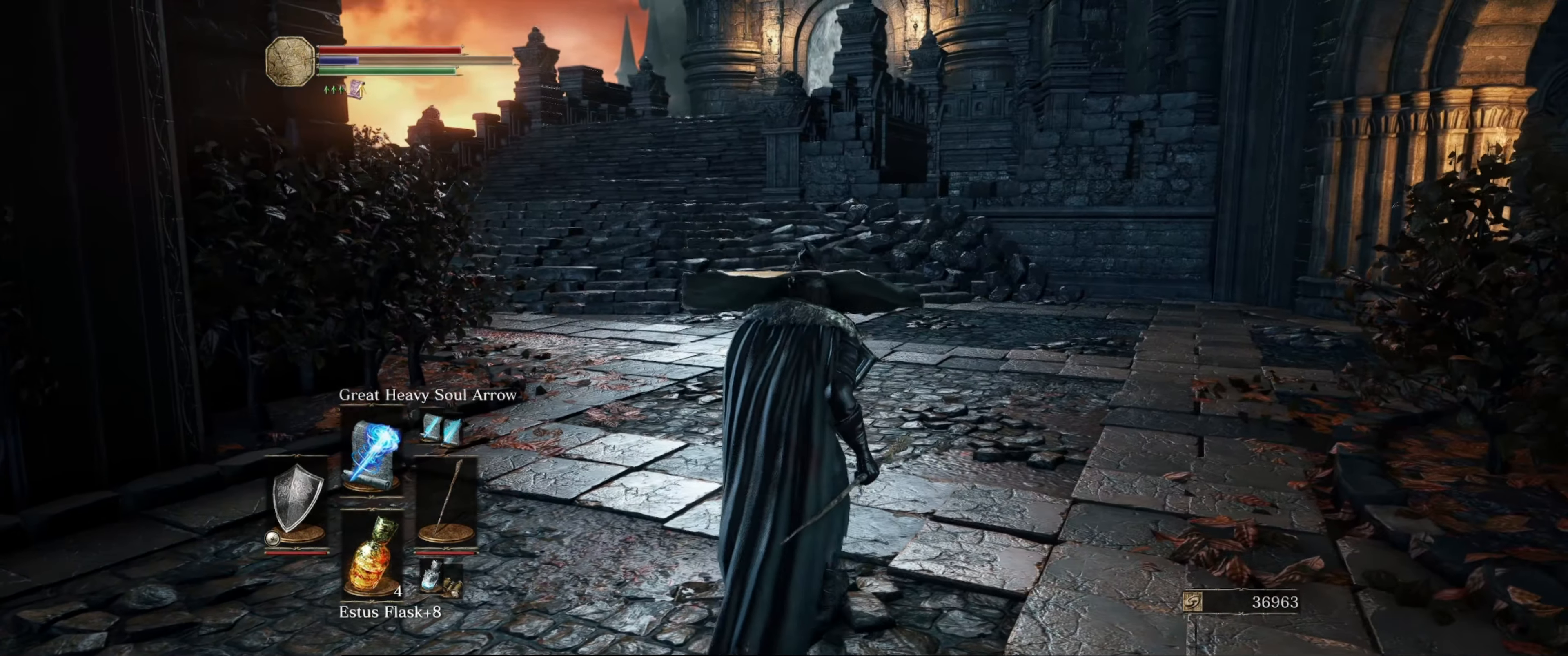
{"buttons": ["L1"], "left_stick": "up", "right_stick": "center", "events": [[167, "right_stick", "center"]]}
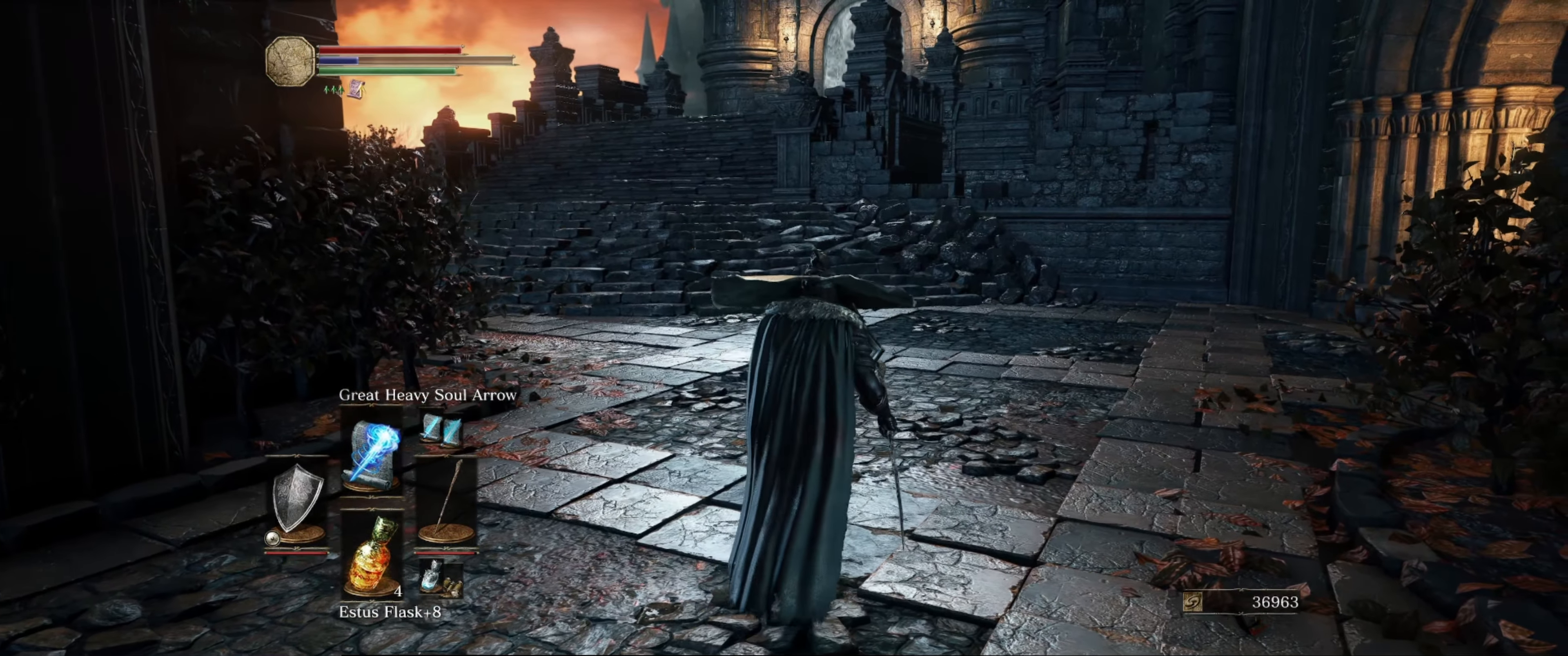
{"buttons": ["L1"], "left_stick": "up-right", "right_stick": "left", "events": [[217, "right_stick", "left"], [334, "left_stick", "up-right"]]}
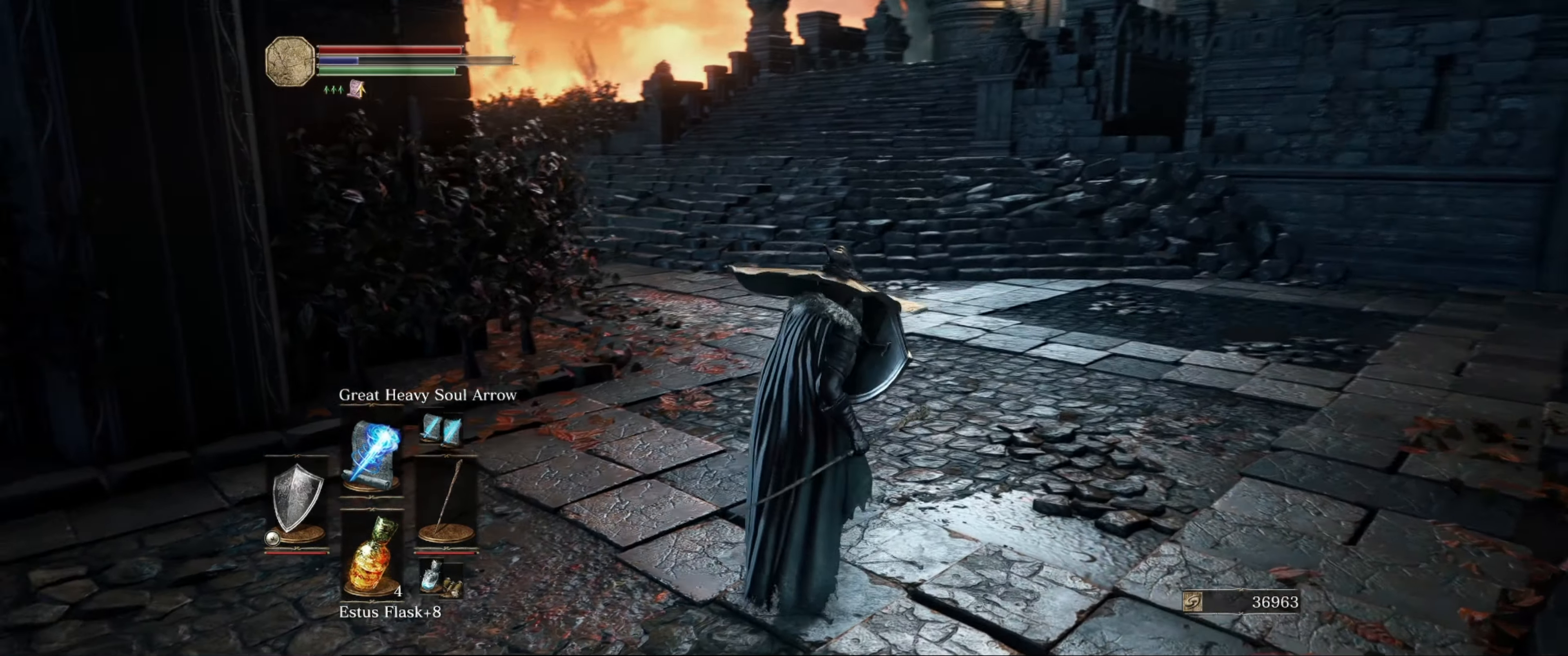
{"buttons": ["L1"], "left_stick": "up", "right_stick": "center", "events": [[400, "right_stick", "center"], [433, "left_stick", "up"]]}
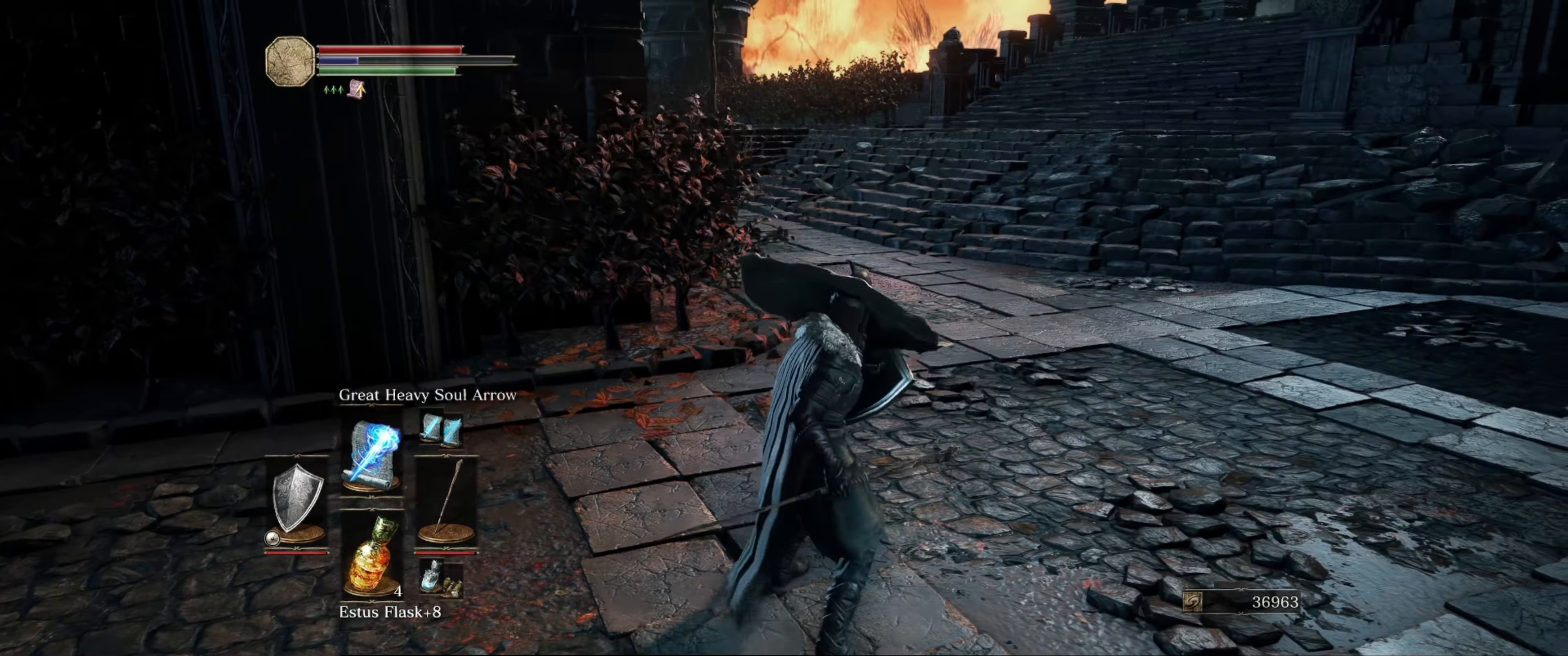
{"buttons": ["L1"], "left_stick": "up-left", "right_stick": "center", "events": [[100, "right_stick", "right"], [433, "left_stick", "up-left"], [433, "right_stick", "center"]]}
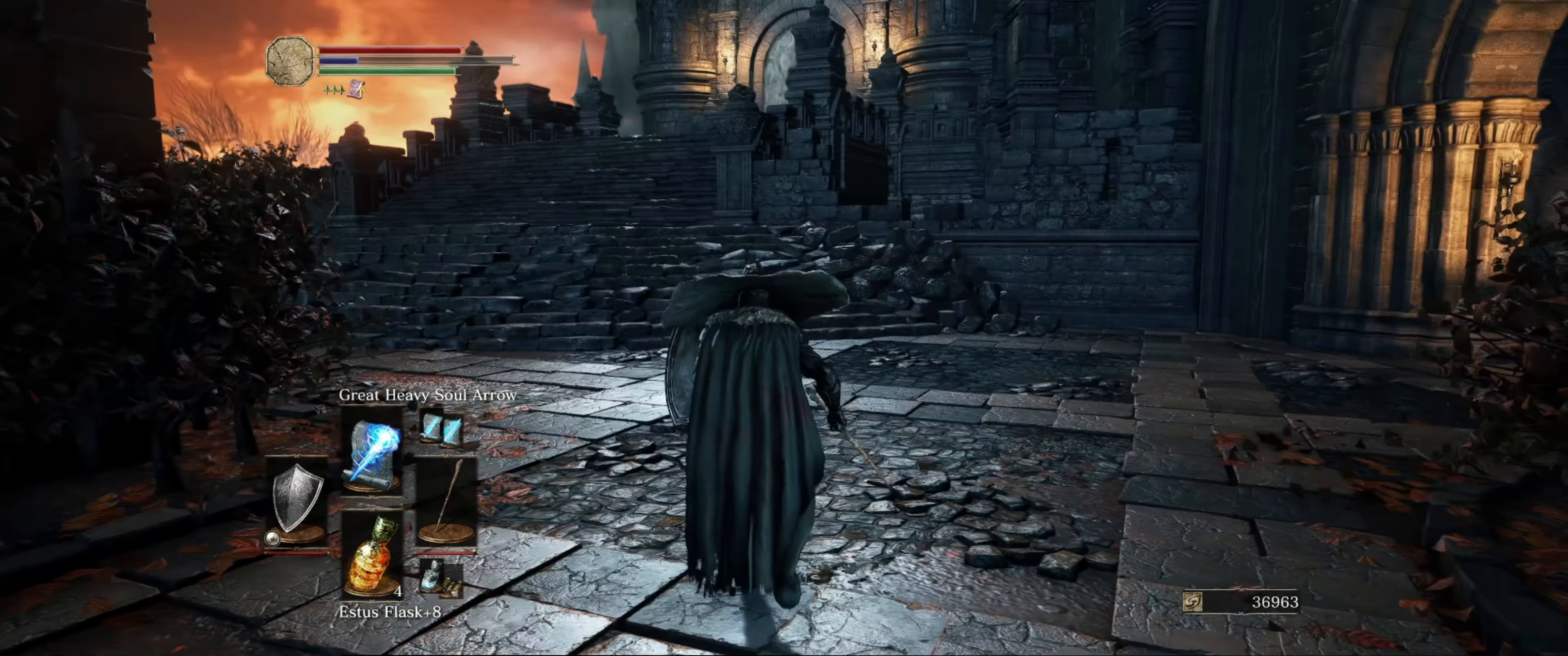
{"buttons": ["L1"], "left_stick": "up", "right_stick": "center", "events": [[83, "left_stick", "up"], [216, "right_stick", "right"], [233, "left_stick", "up-right"], [383, "left_stick", "up"], [433, "right_stick", "center"]]}
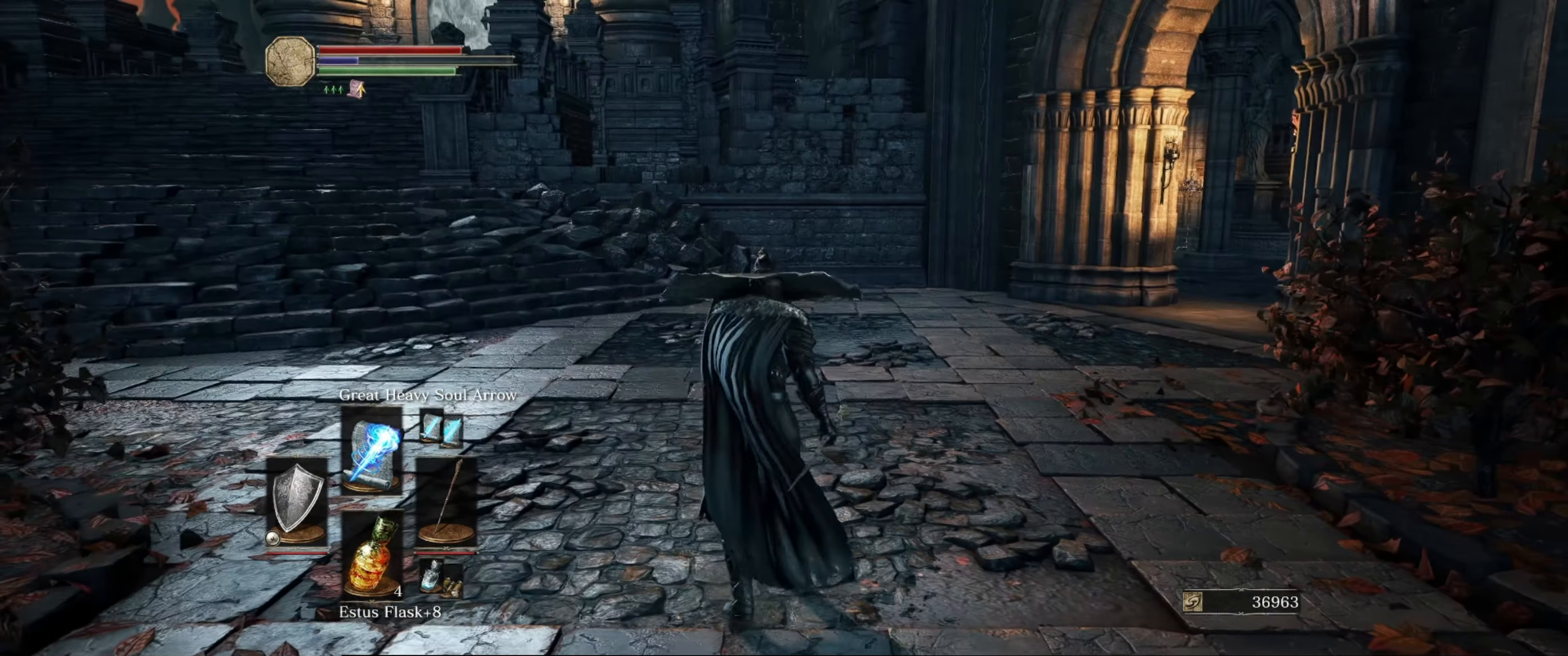
{"buttons": ["L1"], "left_stick": "up", "right_stick": "center", "events": [[100, "right_stick", "right"], [333, "right_stick", "center"]]}
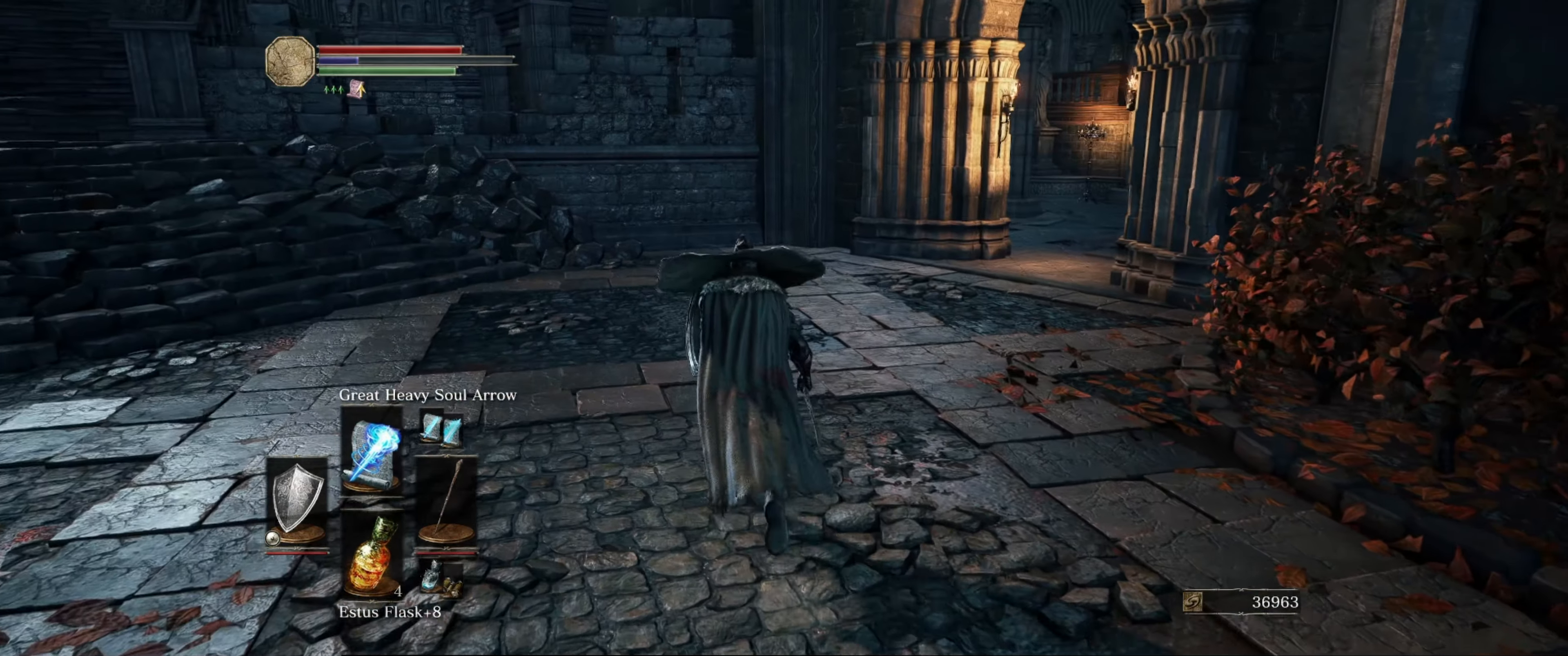
{"buttons": ["L1"], "left_stick": "up-left", "right_stick": "left", "events": [[216, "right_stick", "left"], [316, "left_stick", "up-left"]]}
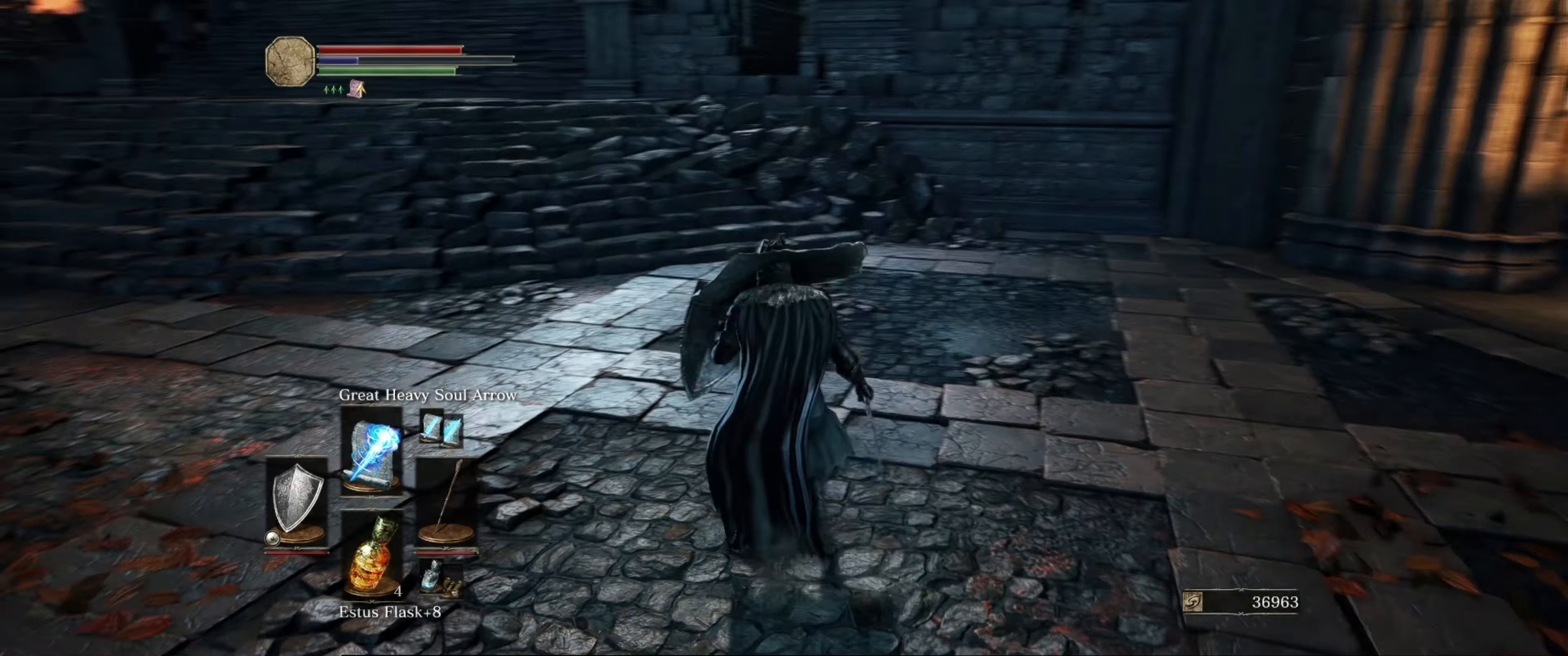
{"buttons": ["L1"], "left_stick": "center", "right_stick": "center", "events": [[16, "left_stick", "center"], [350, "right_stick", "center"]]}
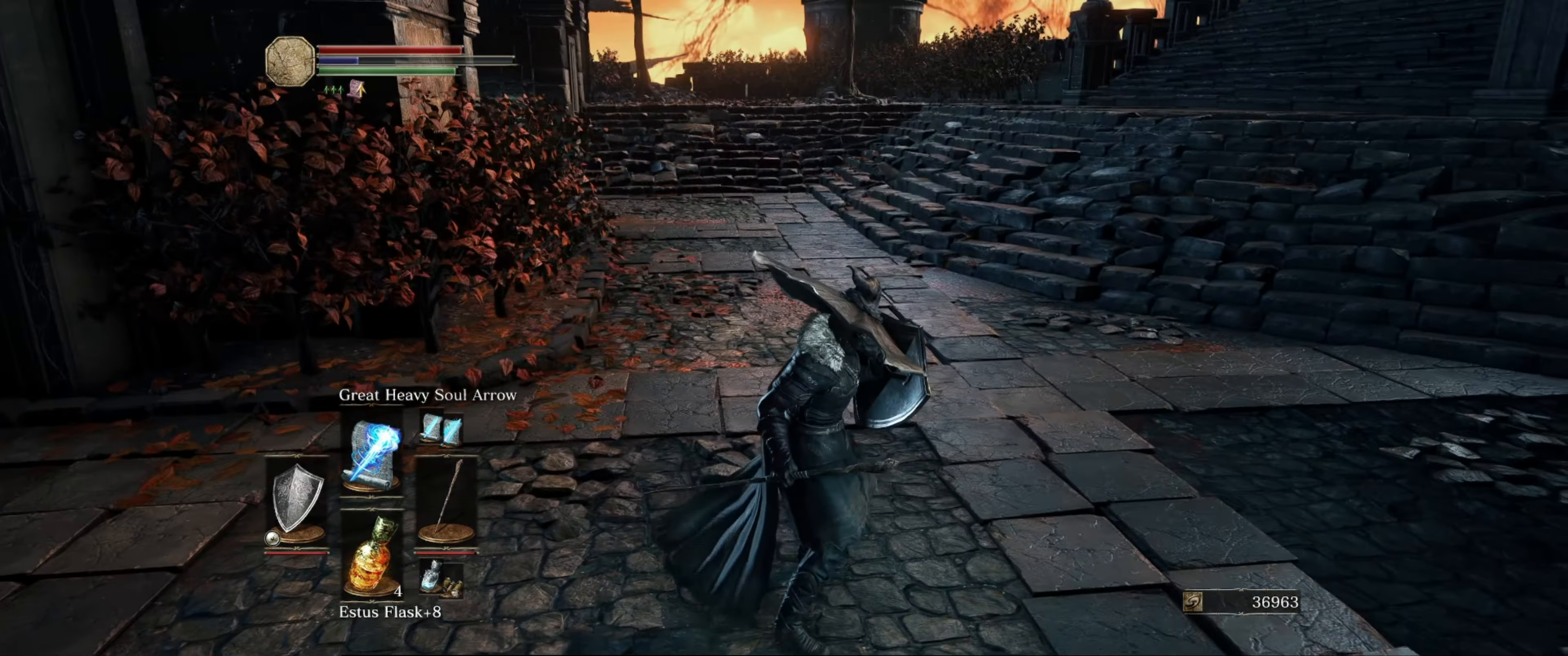
{"buttons": ["L1"], "left_stick": "up", "right_stick": "up-right", "events": [[233, "left_stick", "up"], [350, "right_stick", "up"], [500, "right_stick", "up-right"]]}
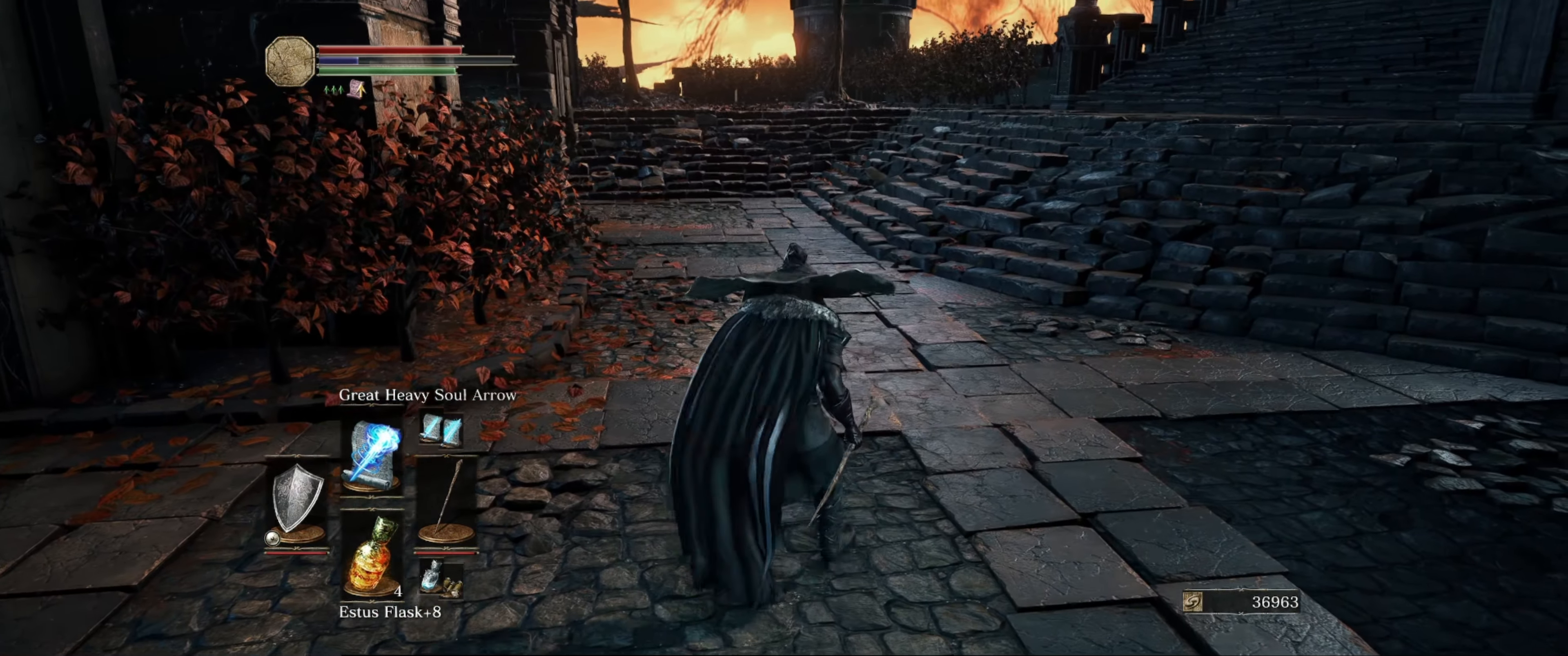
{"buttons": ["L1"], "left_stick": "up-left", "right_stick": "center", "events": [[266, "left_stick", "up-left"], [350, "right_stick", "center"]]}
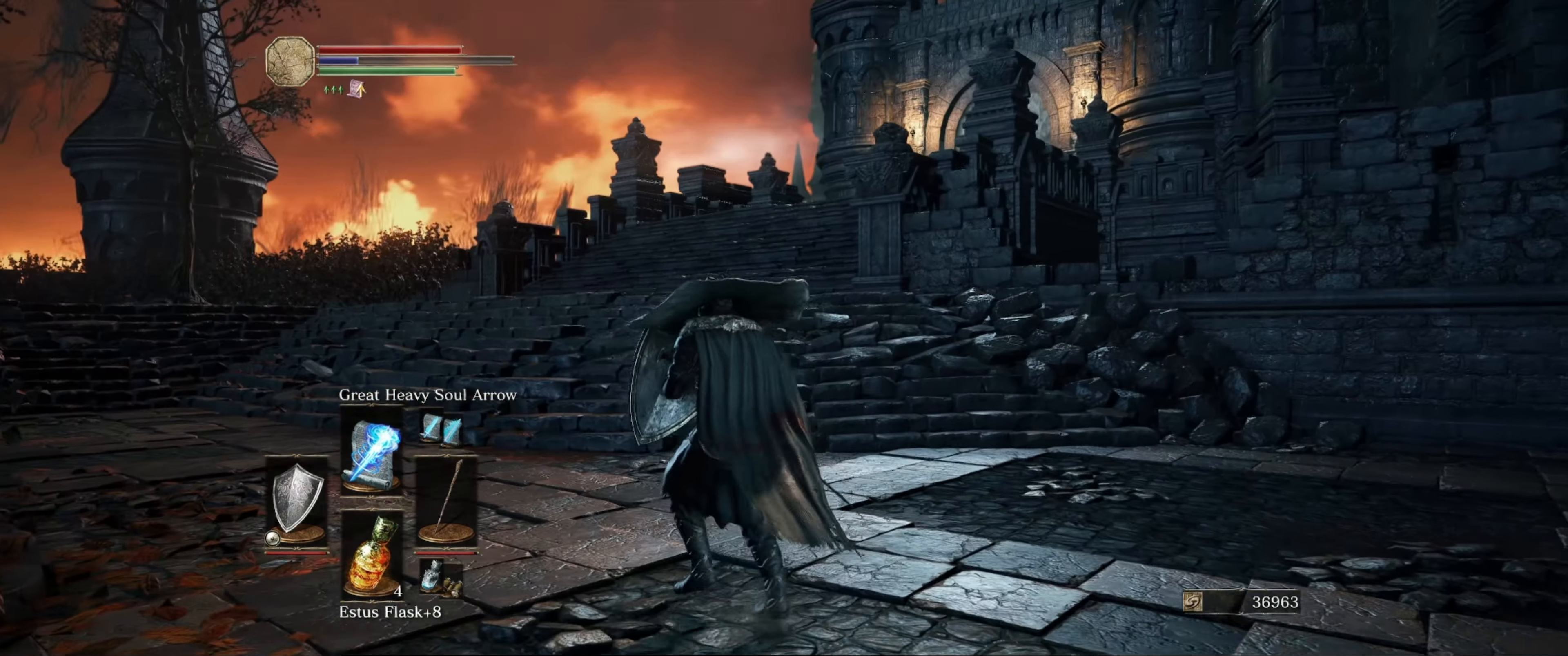
{"buttons": ["L1"], "left_stick": "up-left", "right_stick": "left", "events": [[433, "right_stick", "left"]]}
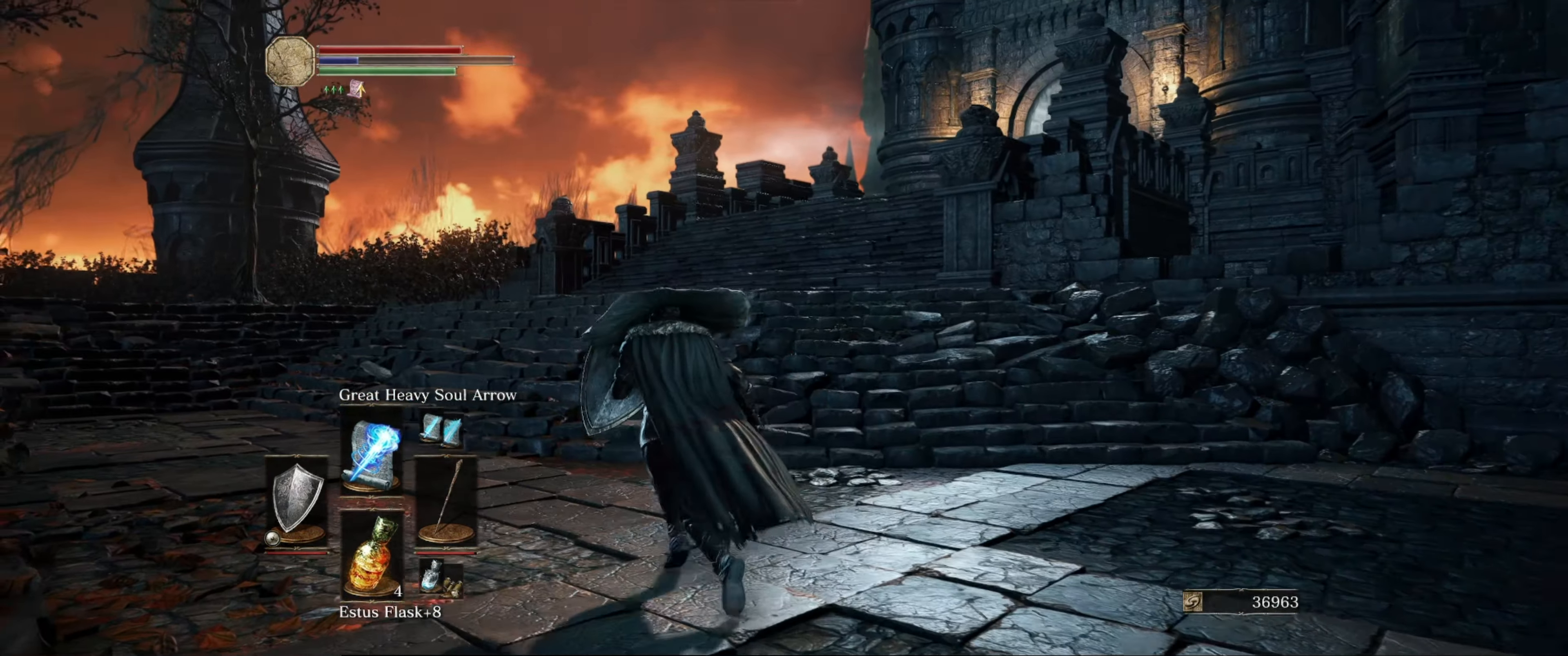
{"buttons": ["L1"], "left_stick": "up", "right_stick": "center", "events": [[200, "left_stick", "up"], [400, "right_stick", "center"]]}
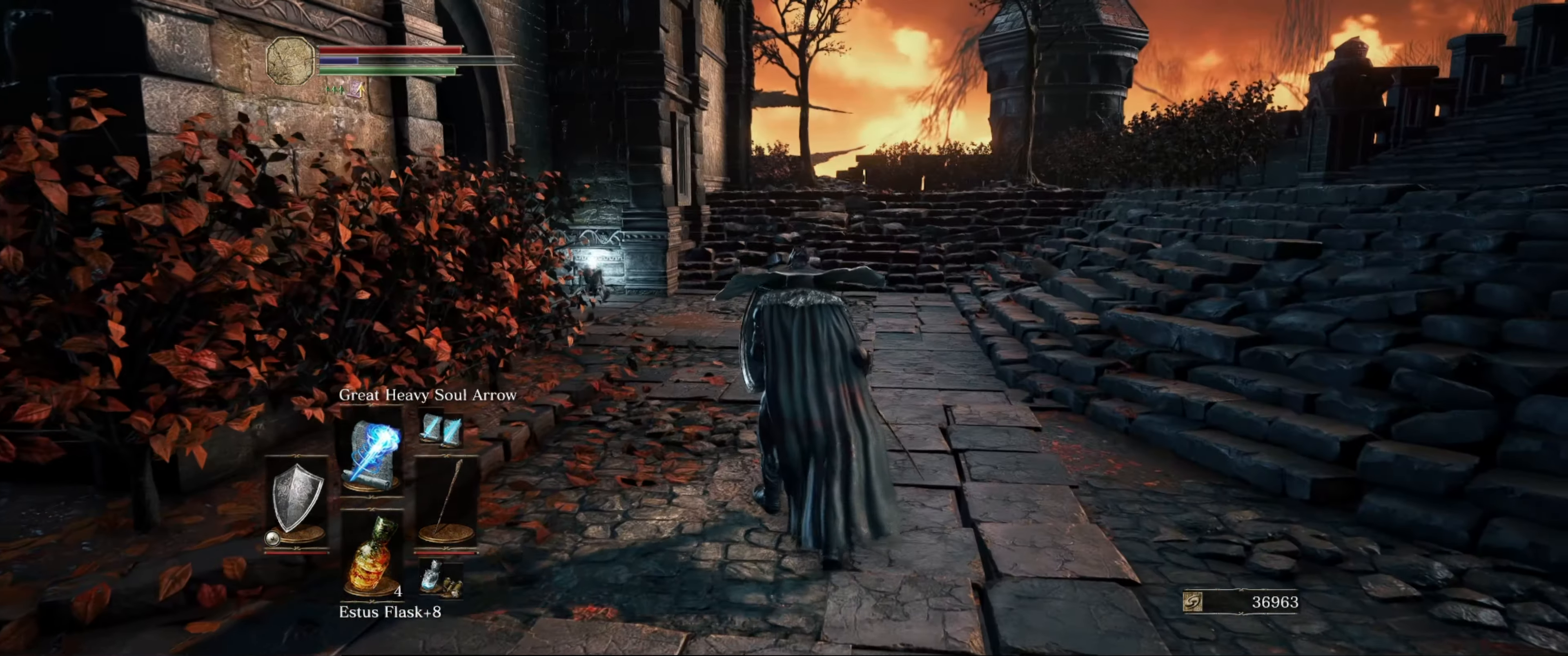
{"buttons": ["L1"], "left_stick": "up", "right_stick": "left", "events": [[483, "right_stick", "left"]]}
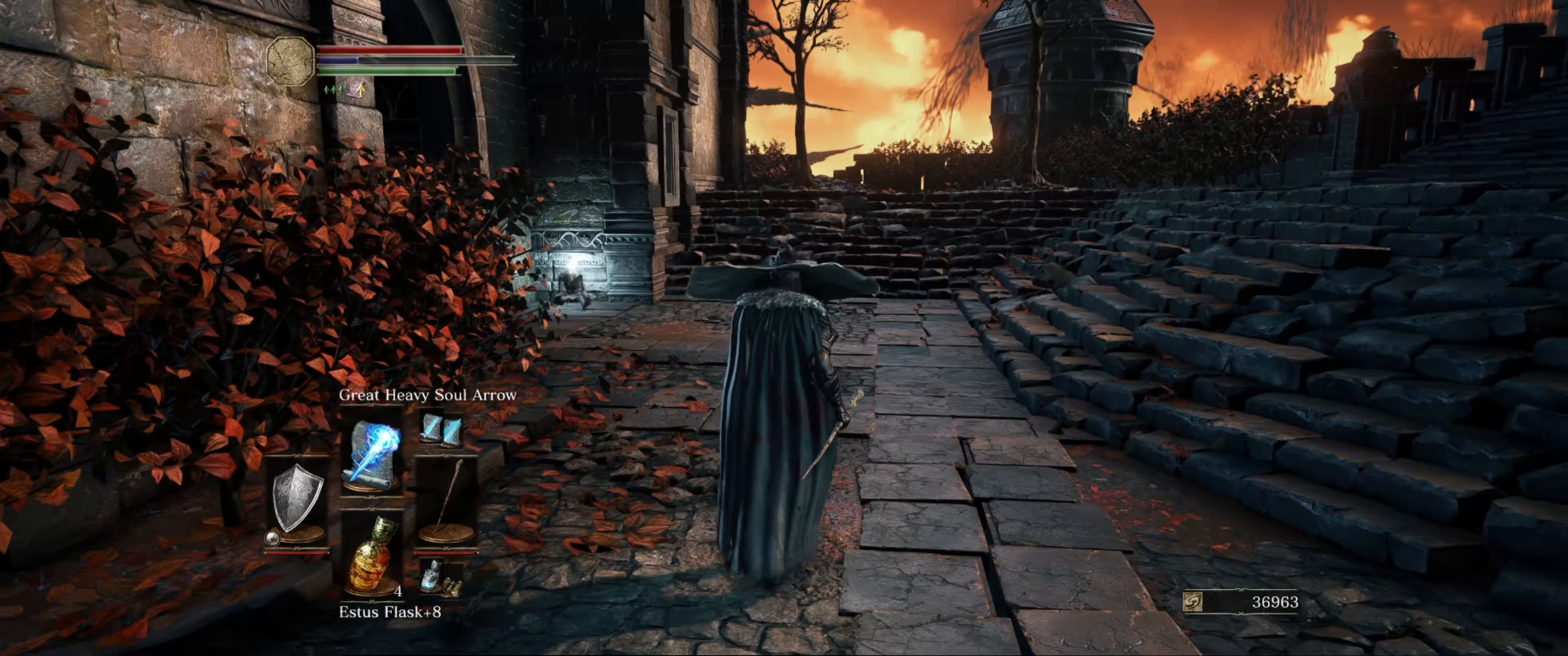
{"buttons": ["L1"], "left_stick": "up-right", "right_stick": "left", "events": [[250, "left_stick", "up-right"]]}
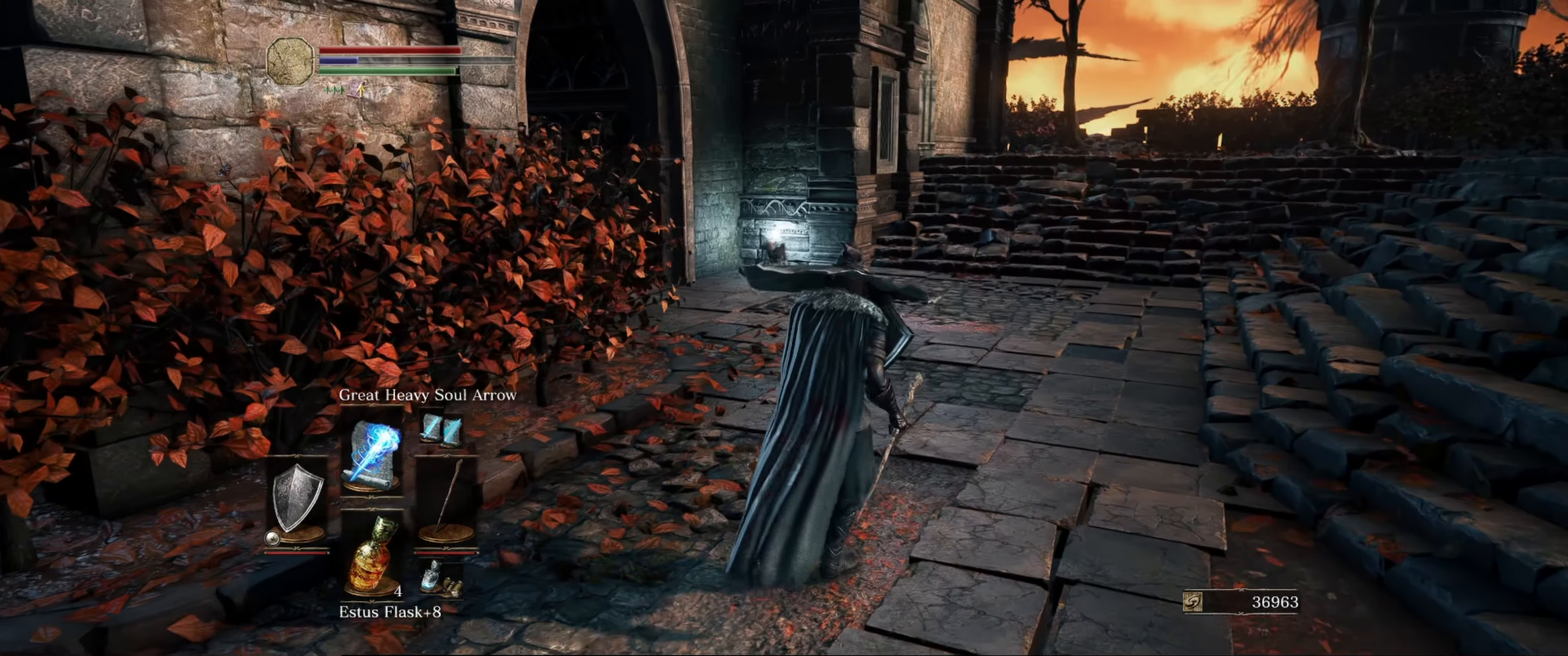
{"buttons": ["L1"], "left_stick": "up-right", "right_stick": "left", "events": []}
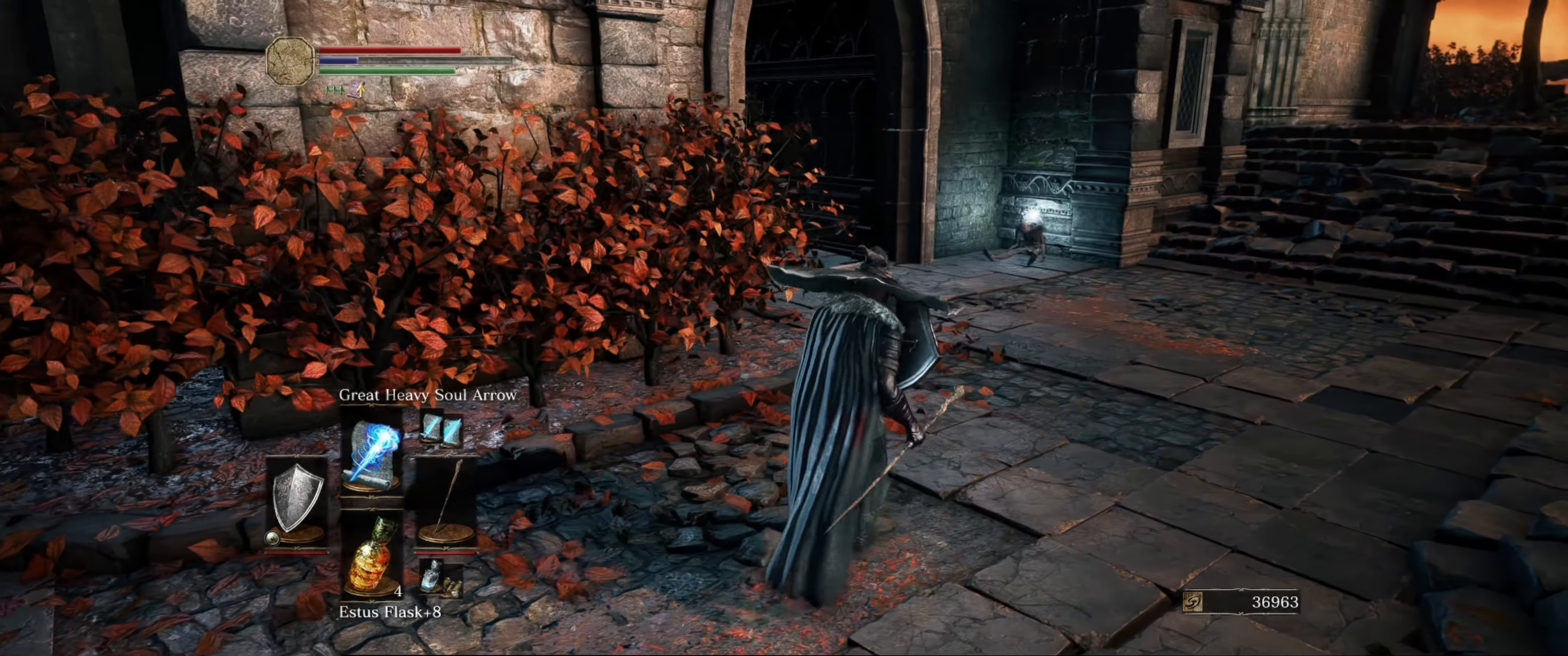
{"buttons": ["L1"], "left_stick": "up-right", "right_stick": "left", "events": []}
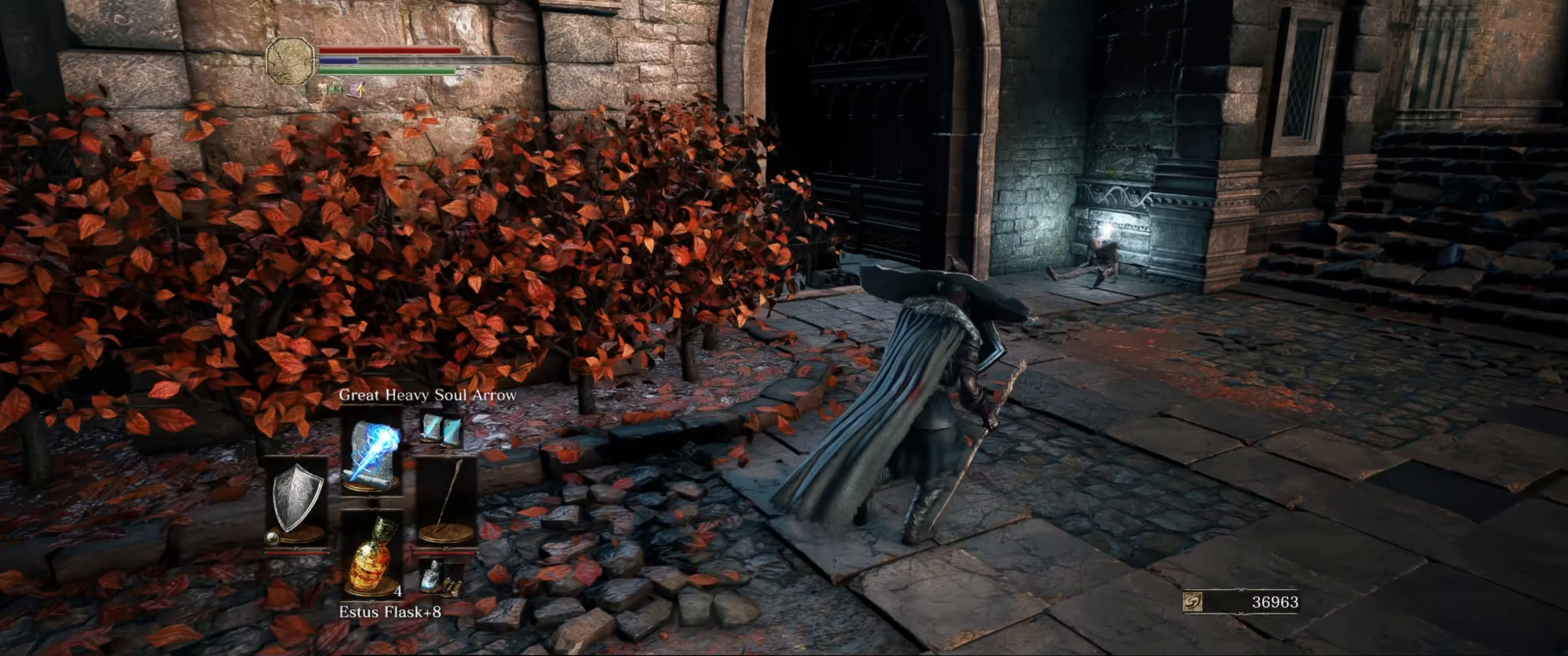
{"buttons": ["L1"], "left_stick": "up-right", "right_stick": "left", "events": []}
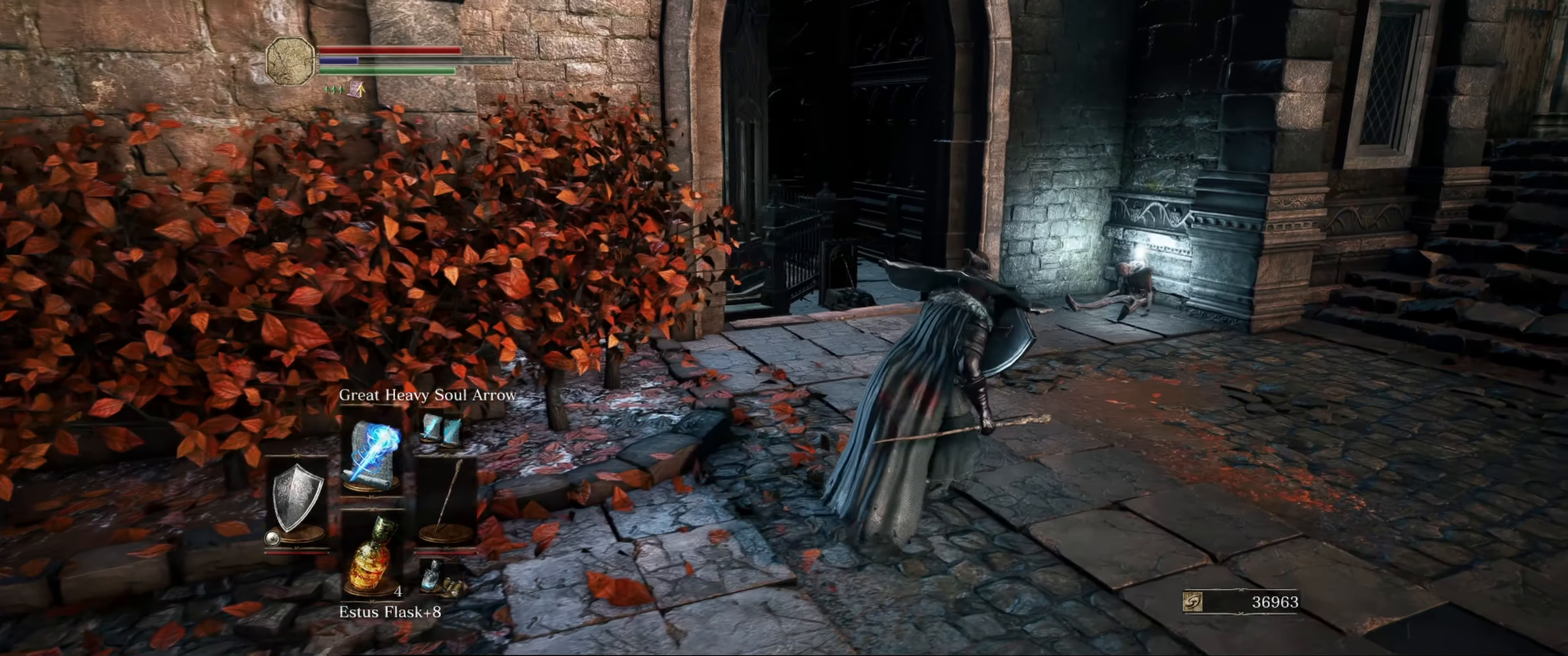
{"buttons": ["L1"], "left_stick": "up", "right_stick": "center", "events": [[117, "left_stick", "up"], [333, "right_stick", "center"]]}
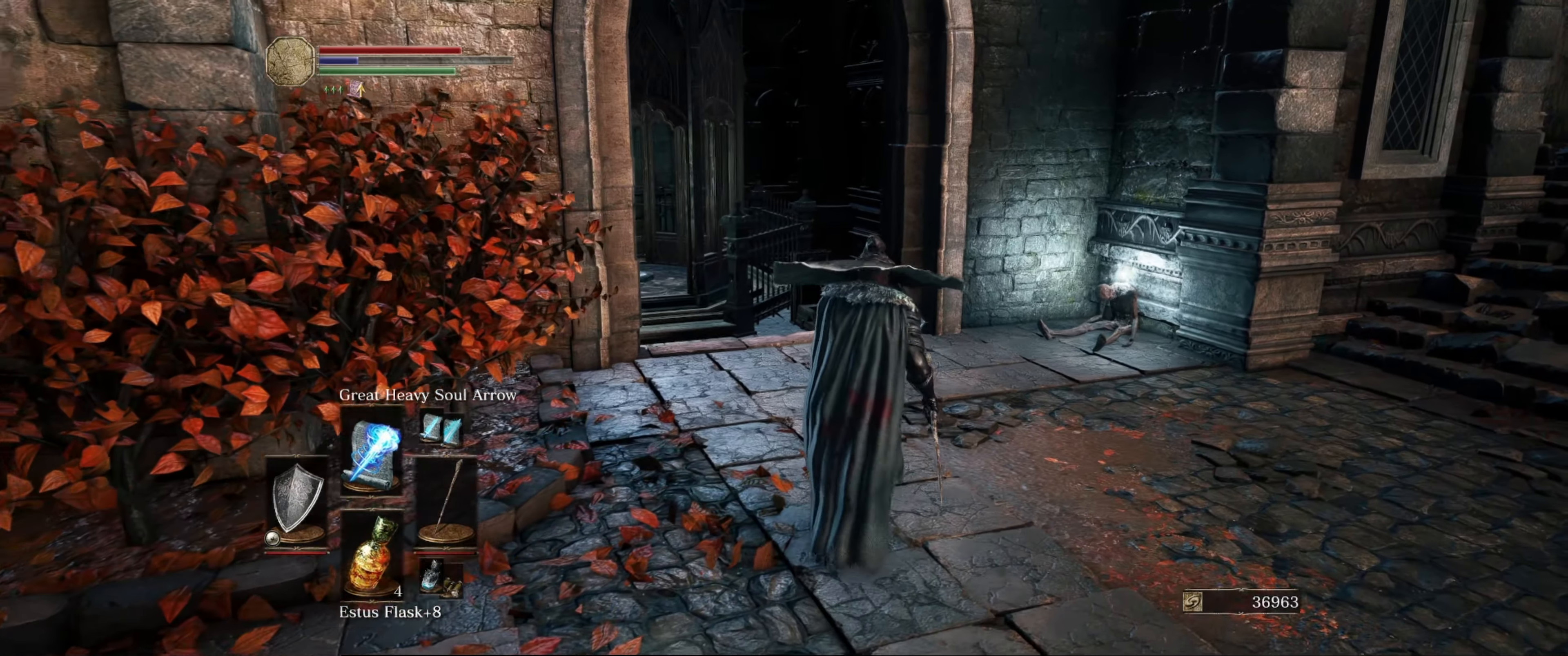
{"buttons": ["L1"], "left_stick": "up-right", "right_stick": "left", "events": [[200, "right_stick", "left"], [300, "left_stick", "up-right"]]}
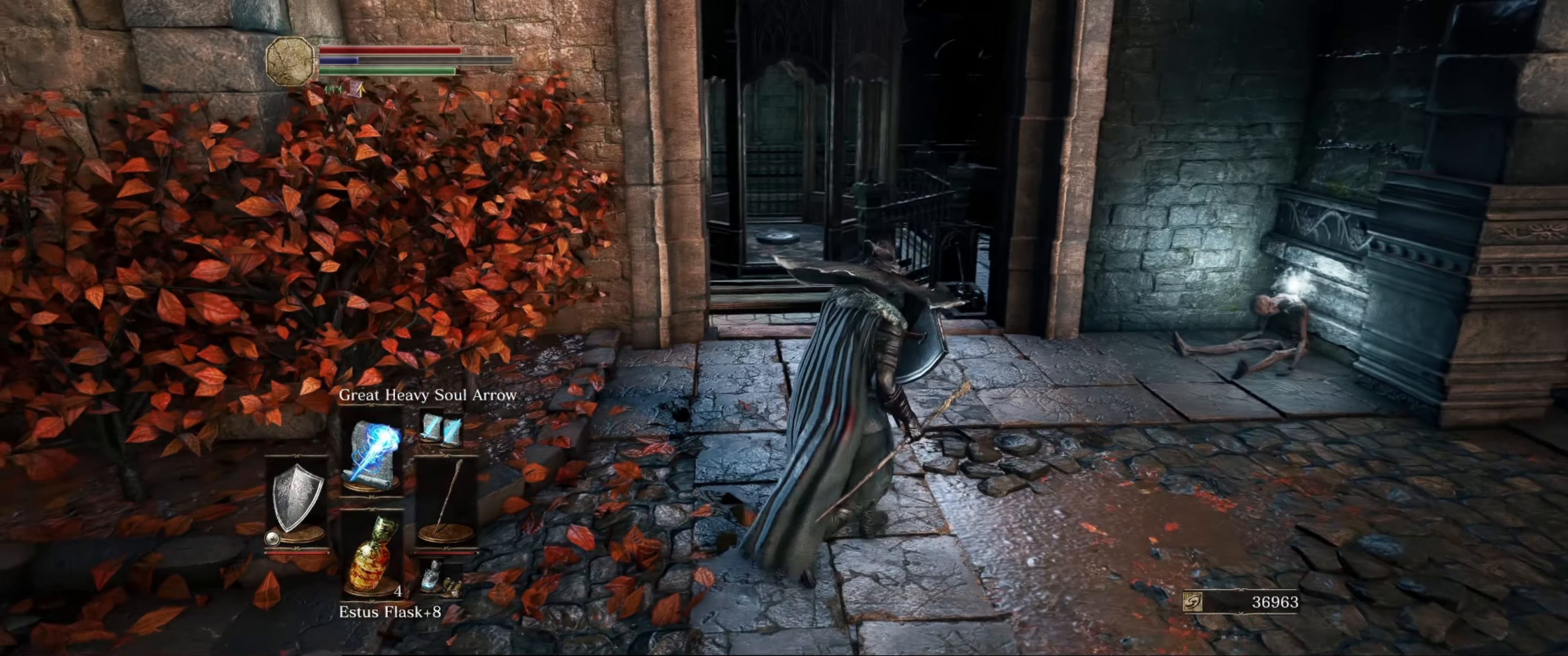
{"buttons": ["L1"], "left_stick": "up-right", "right_stick": "center", "events": [[33, "right_stick", "center"]]}
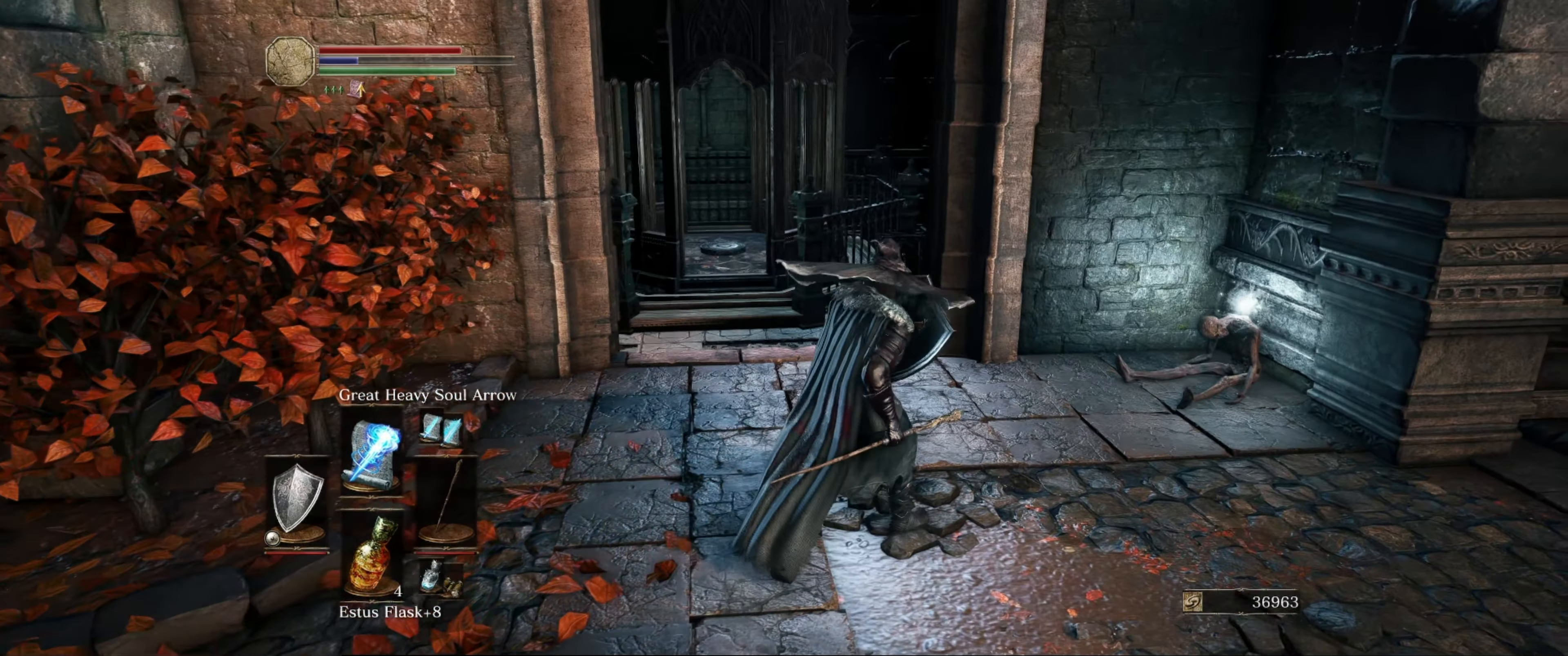
{"buttons": ["L1"], "left_stick": "up-right", "right_stick": "center", "events": []}
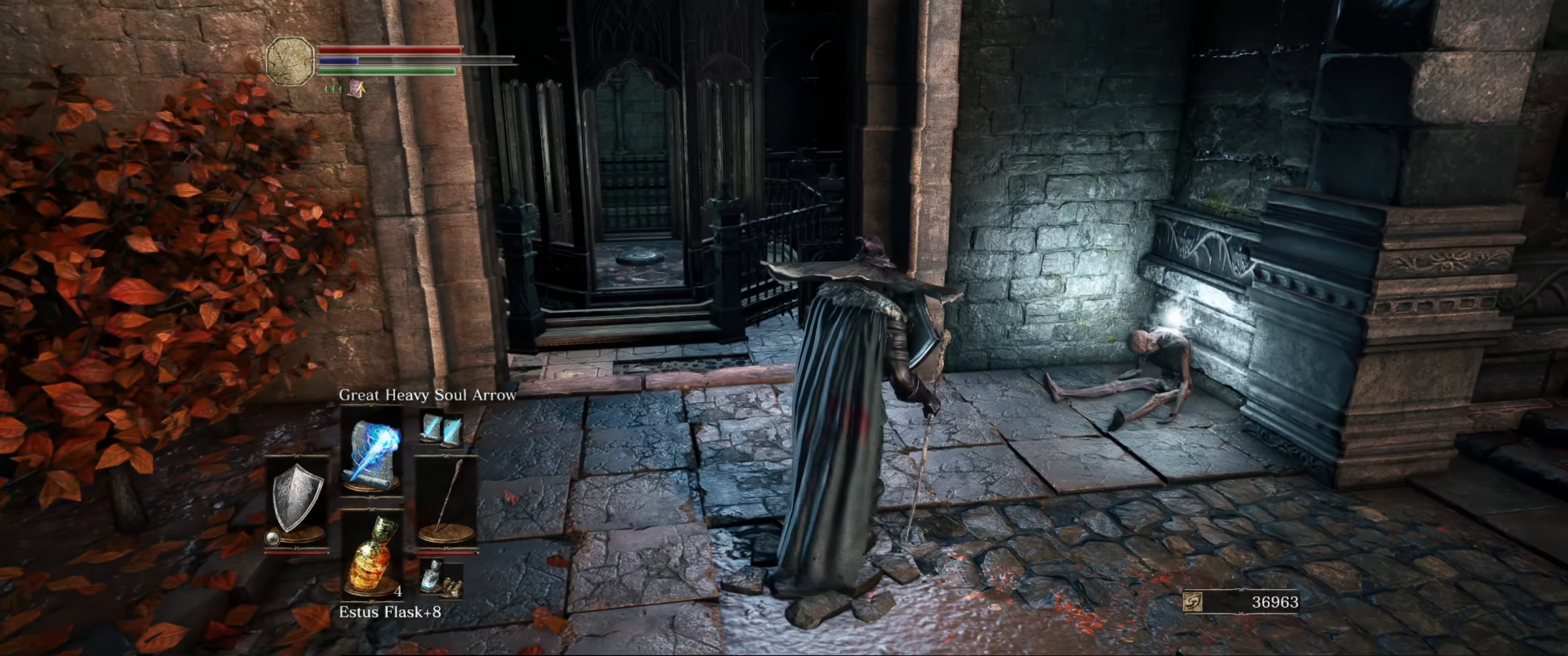
{"buttons": ["L1"], "left_stick": "up-right", "right_stick": "center", "events": []}
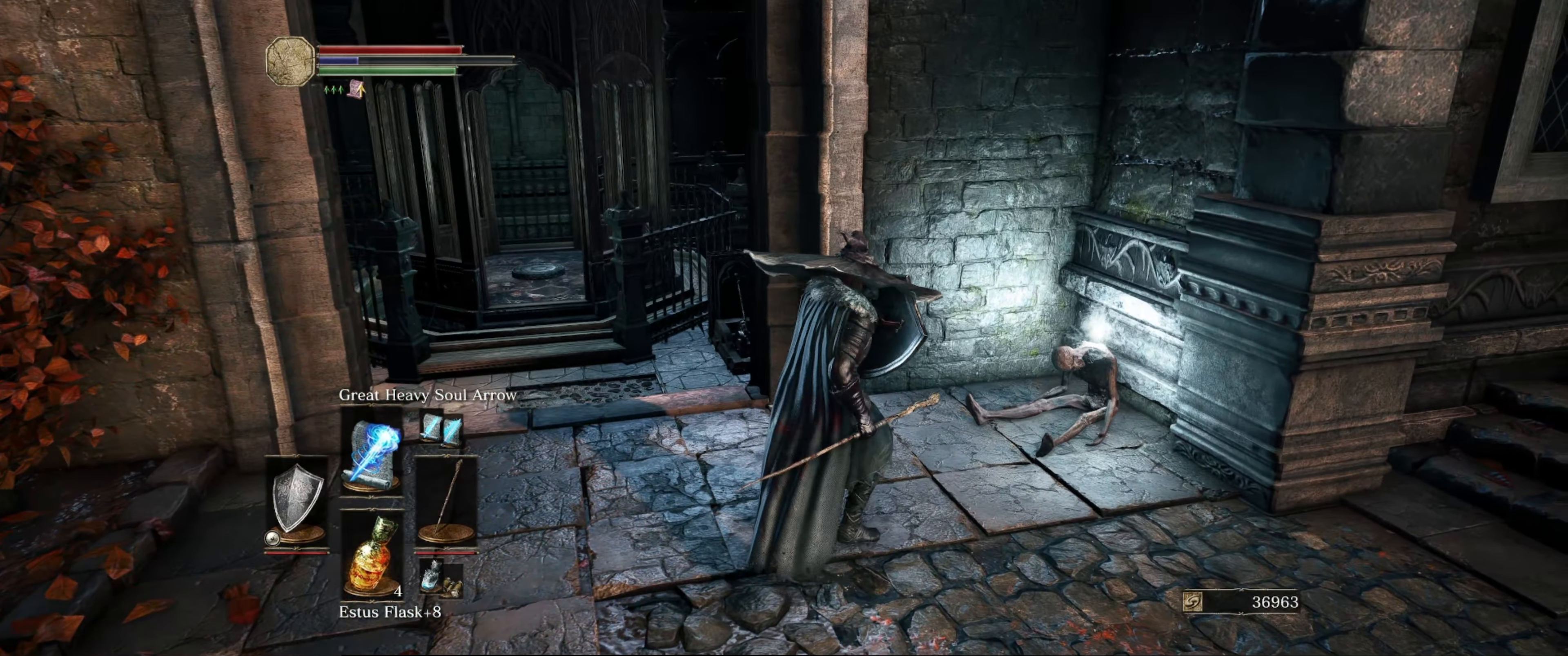
{"buttons": ["L1"], "left_stick": "up-right", "right_stick": "right", "events": [[233, "right_stick", "right"]]}
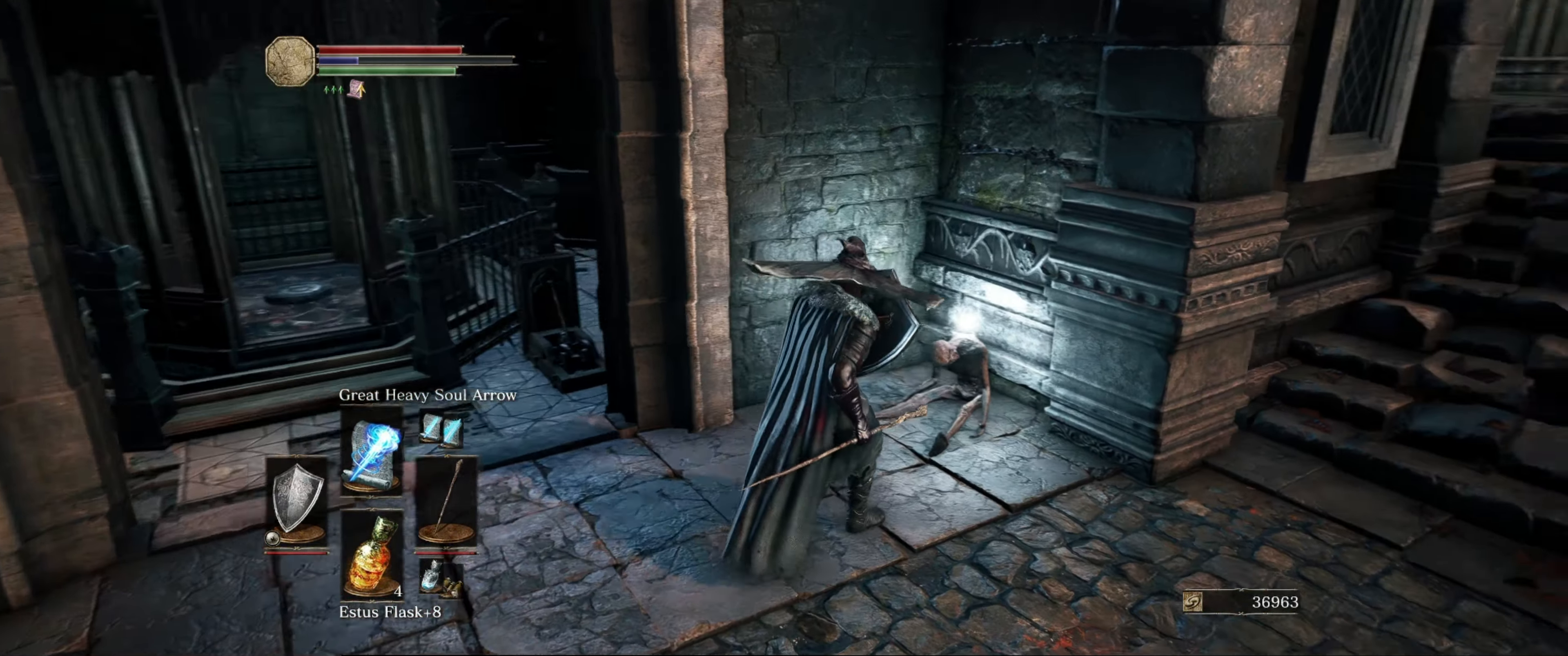
{"buttons": [], "left_stick": "up", "right_stick": "center", "events": [[200, "right_stick", "center"], [217, "L1", "up"], [434, "left_stick", "up"]]}
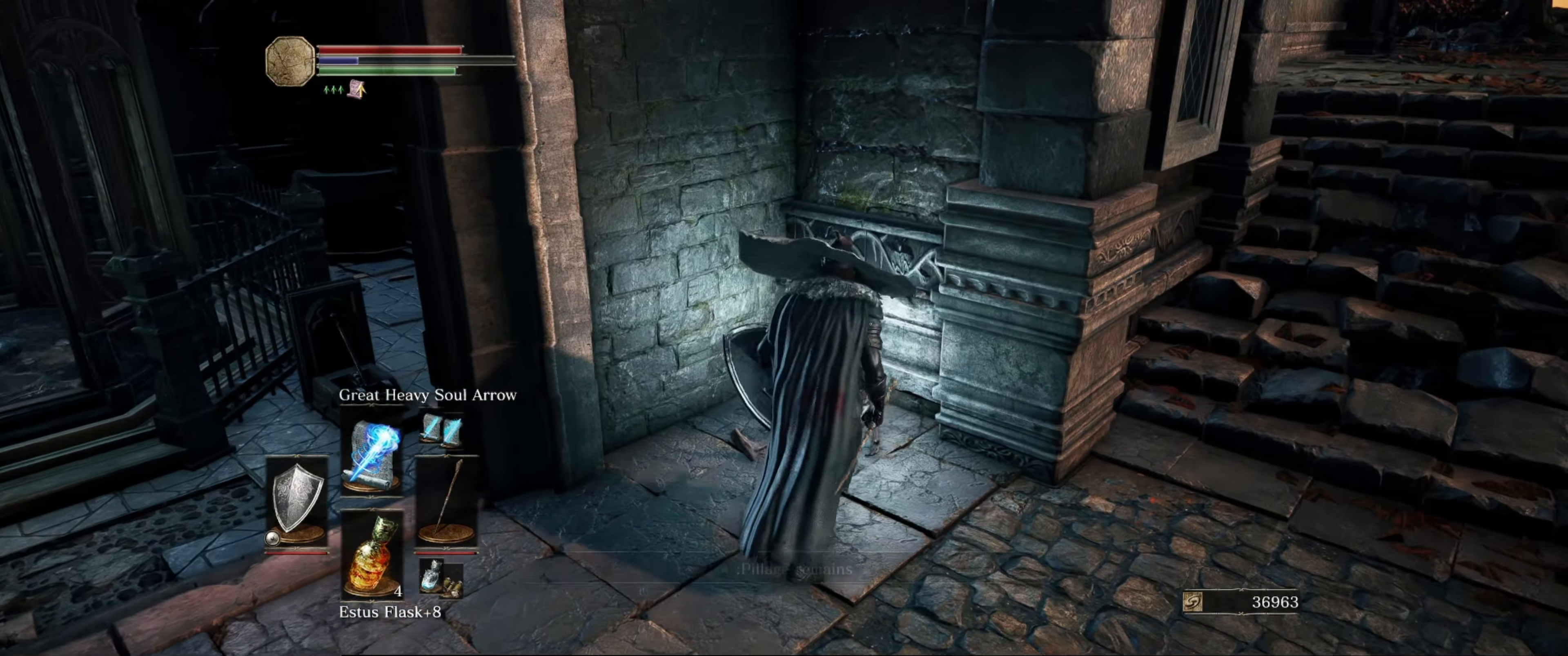
{"buttons": [], "left_stick": "center", "right_stick": "center", "events": [[84, "left_stick", "center"]]}
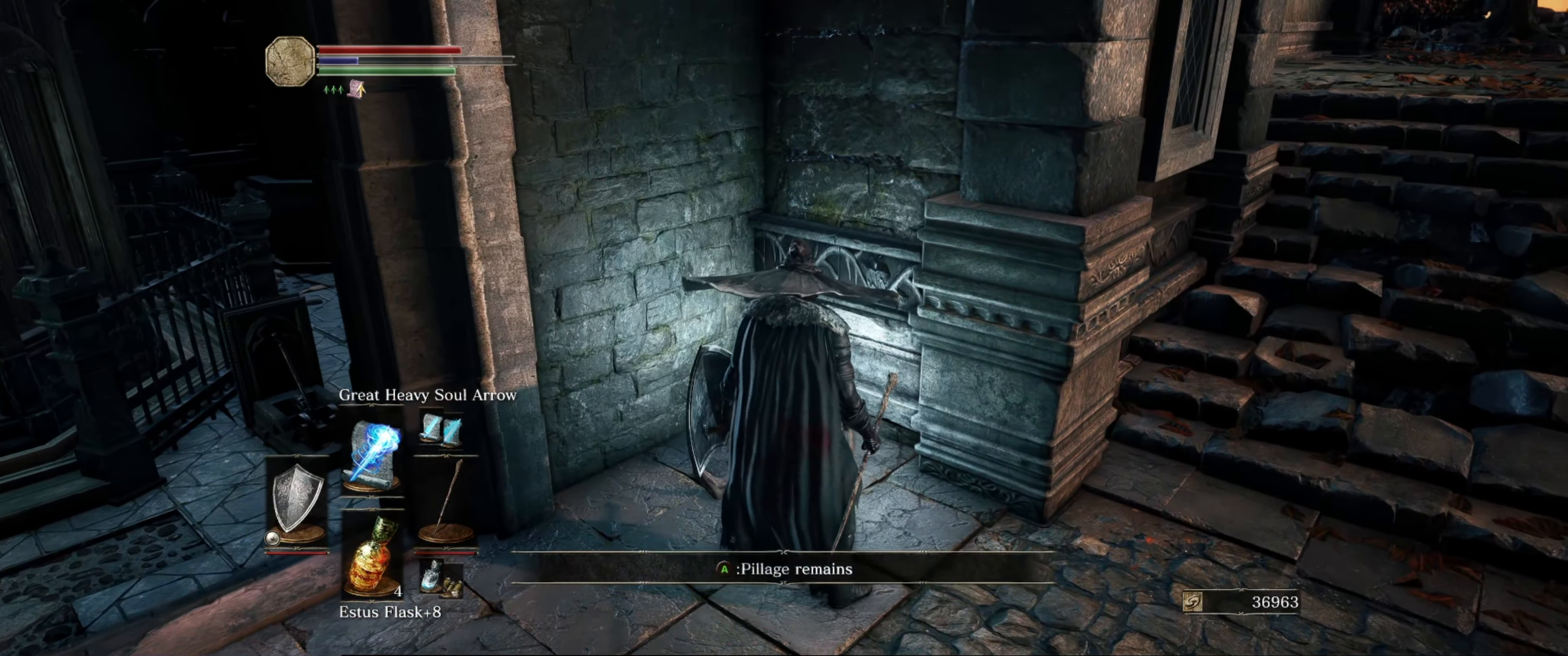
{"buttons": [], "left_stick": "center", "right_stick": "center", "events": [[84, "A", "down"], [184, "A", "up"]]}